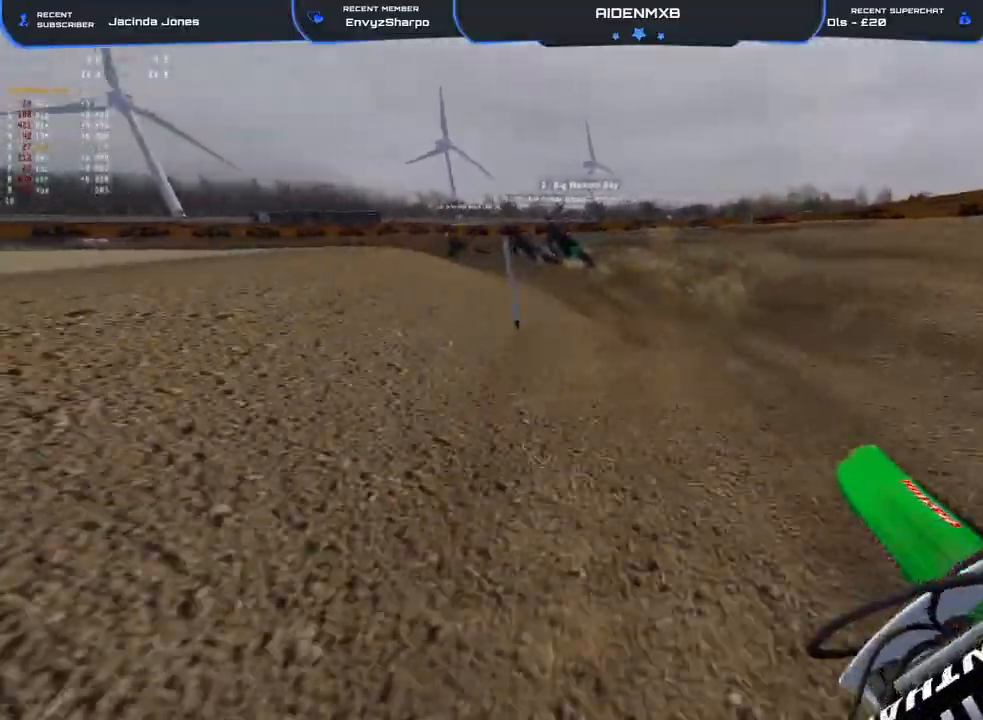
Gameplay with a controller (PlayStation layout); each line is a JSON object with the inputs held at the frame after it. "events" lists button and stick changes between this image and that frame as [ms after this image, input, new state], when the widget could be followed in between. Not read: HOME TOUCHPAD.
{"buttons": ["L1", "R2"], "left_stick": "left", "right_stick": "down-right", "events": [[183, "R2", "down"], [450, "L1", "down"]]}
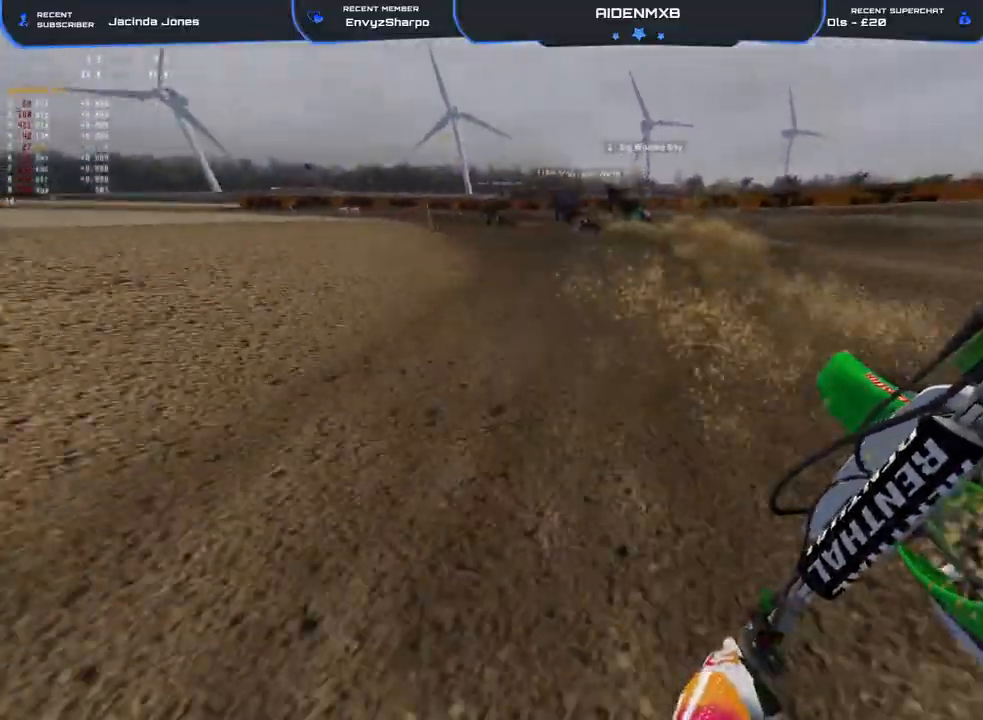
{"buttons": ["R2"], "left_stick": "left", "right_stick": "down-right", "events": [[33, "L1", "up"], [150, "right_stick", "center"], [300, "right_stick", "down-right"]]}
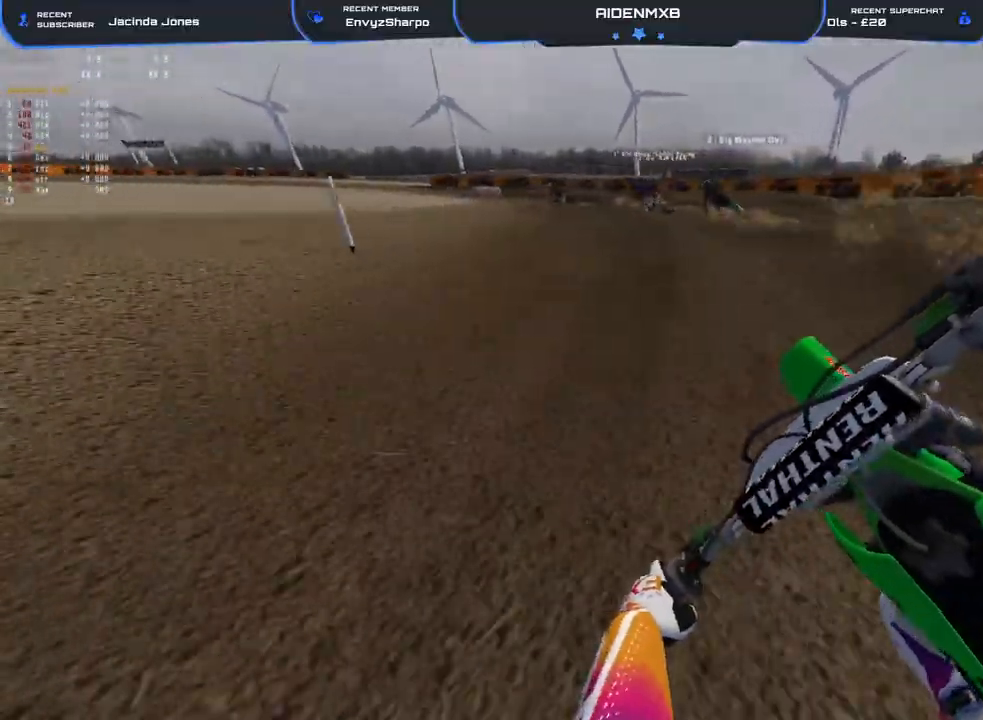
{"buttons": ["R2"], "left_stick": "up-left", "right_stick": "center", "events": [[183, "right_stick", "down"], [367, "left_stick", "up-left"], [483, "right_stick", "center"]]}
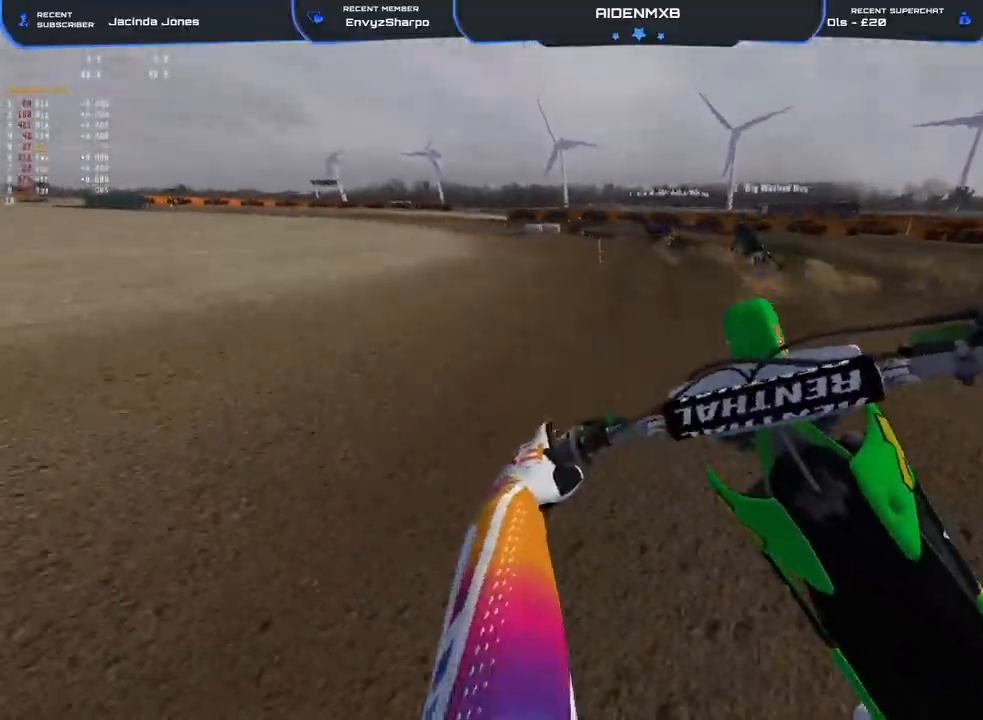
{"buttons": ["R2"], "left_stick": "left", "right_stick": "center", "events": [[33, "left_stick", "left"], [183, "R2", "up"], [267, "R2", "down"], [350, "right_stick", "left"], [450, "right_stick", "center"]]}
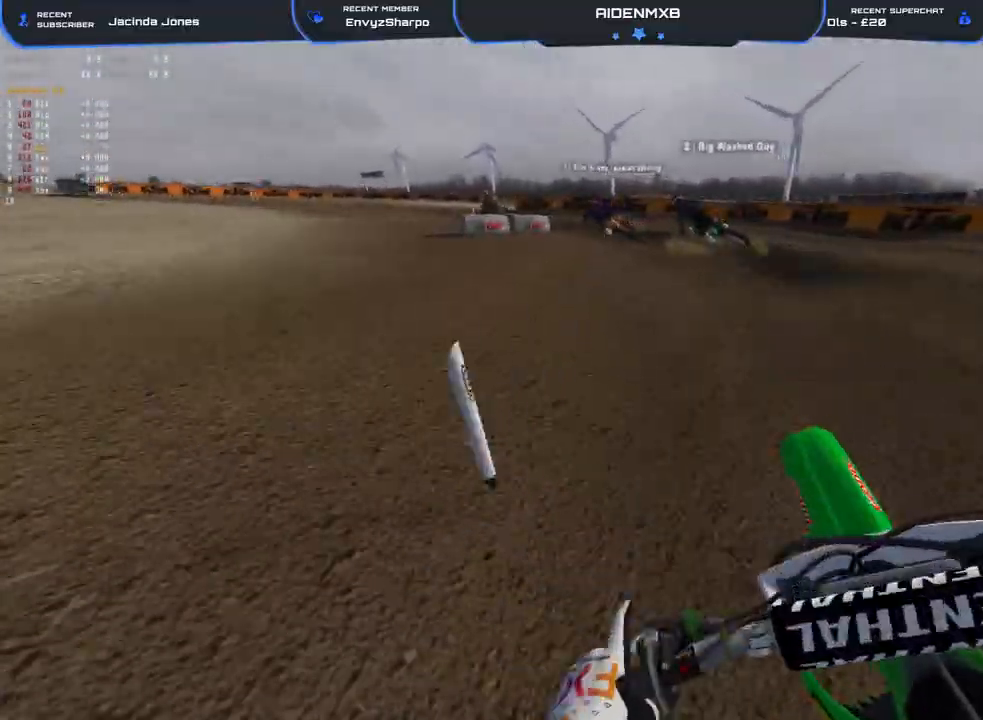
{"buttons": ["R2"], "left_stick": "left", "right_stick": "down", "events": [[217, "right_stick", "down"], [333, "R2", "up"], [433, "R2", "down"]]}
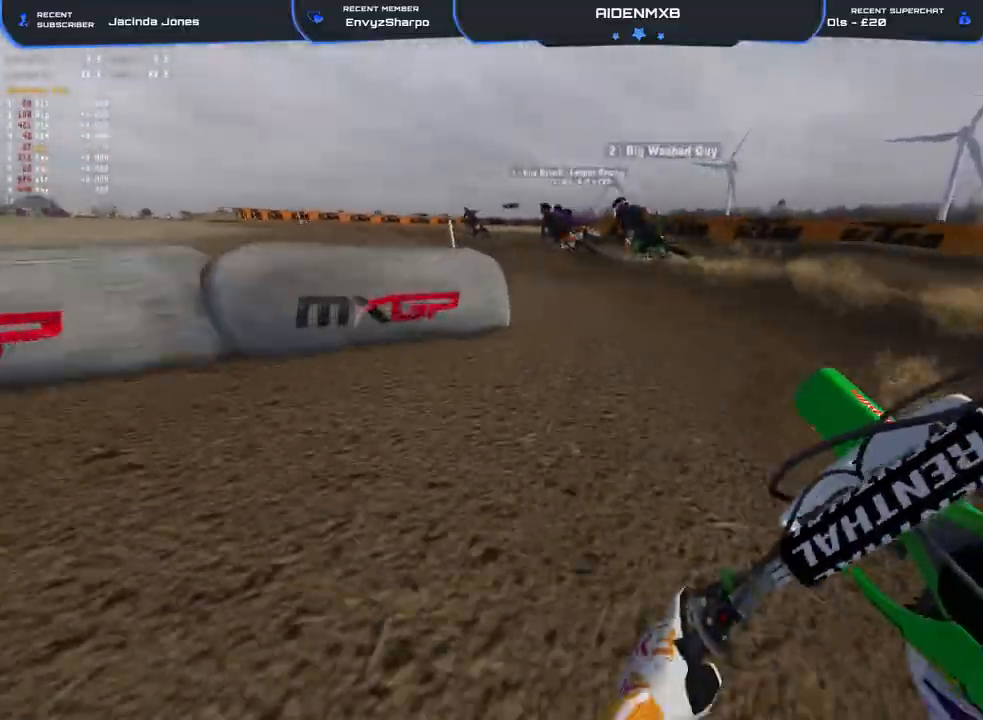
{"buttons": ["R1", "R2"], "left_stick": "left", "right_stick": "down-right", "events": [[33, "right_stick", "down-right"], [67, "R2", "up"], [150, "R2", "down"], [300, "R1", "down"], [333, "L1", "down"], [433, "L1", "up"]]}
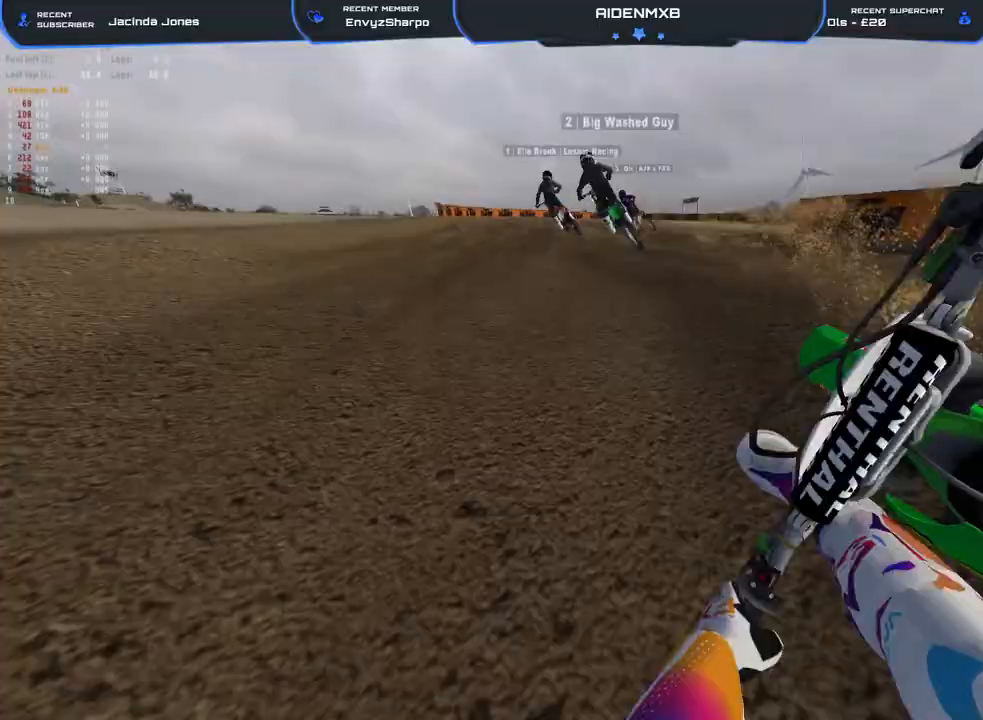
{"buttons": ["R2"], "left_stick": "right", "right_stick": "center", "events": [[200, "left_stick", "center"], [233, "R1", "up"], [283, "left_stick", "right"], [300, "right_stick", "center"]]}
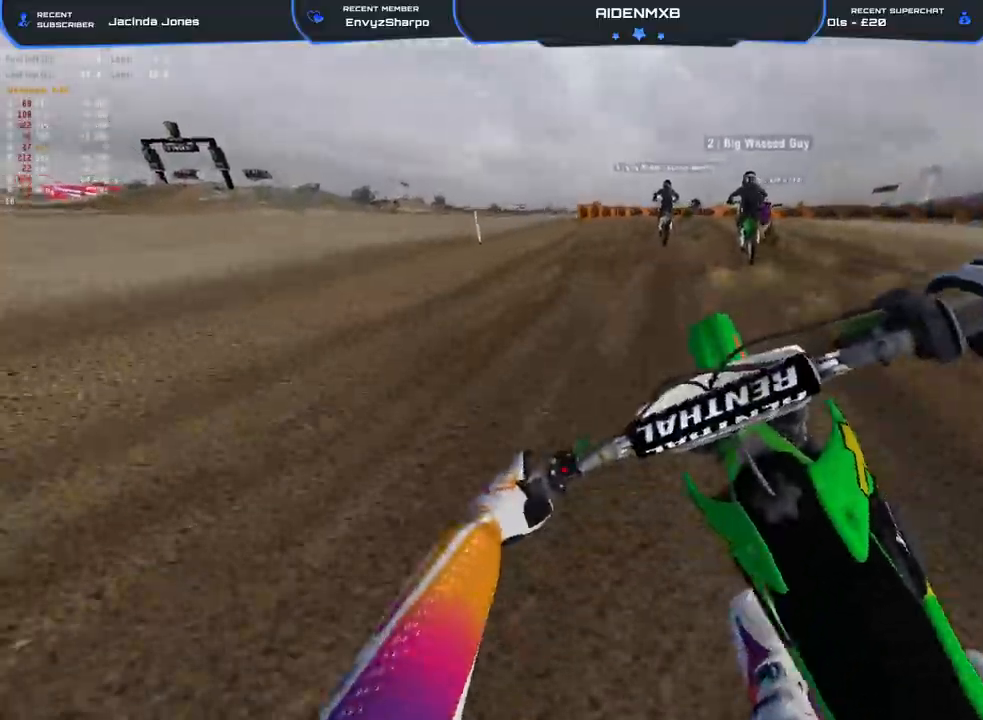
{"buttons": ["R2"], "left_stick": "right", "right_stick": "center", "events": []}
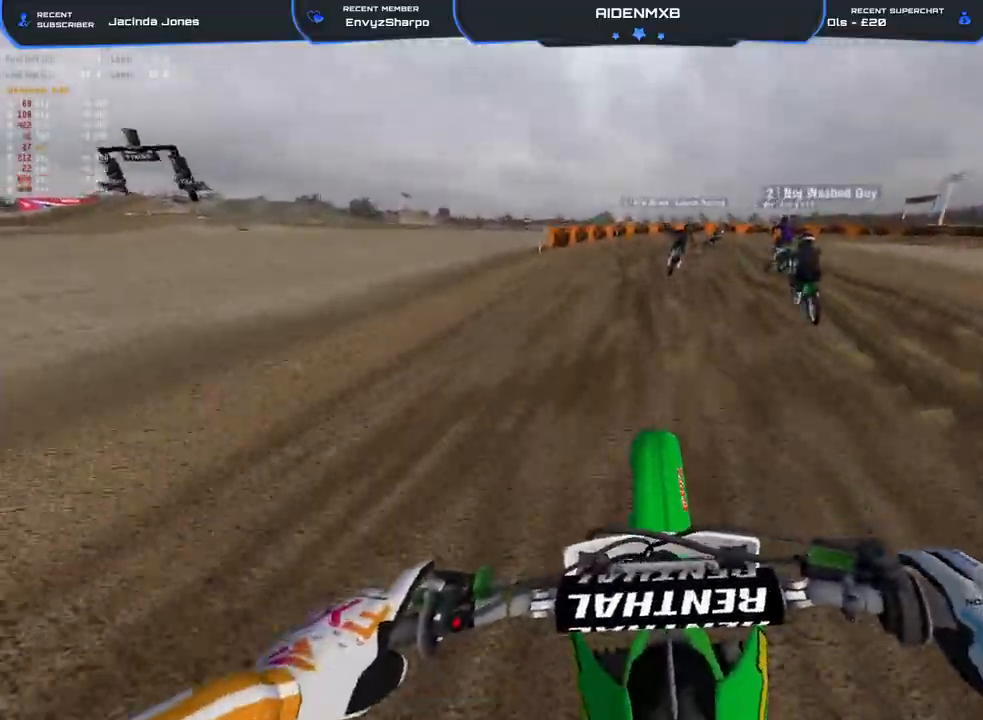
{"buttons": ["R2"], "left_stick": "right", "right_stick": "down-left", "events": [[83, "R2", "up"], [217, "right_stick", "down-left"], [267, "R2", "down"], [300, "L2", "down"], [350, "L2", "up"]]}
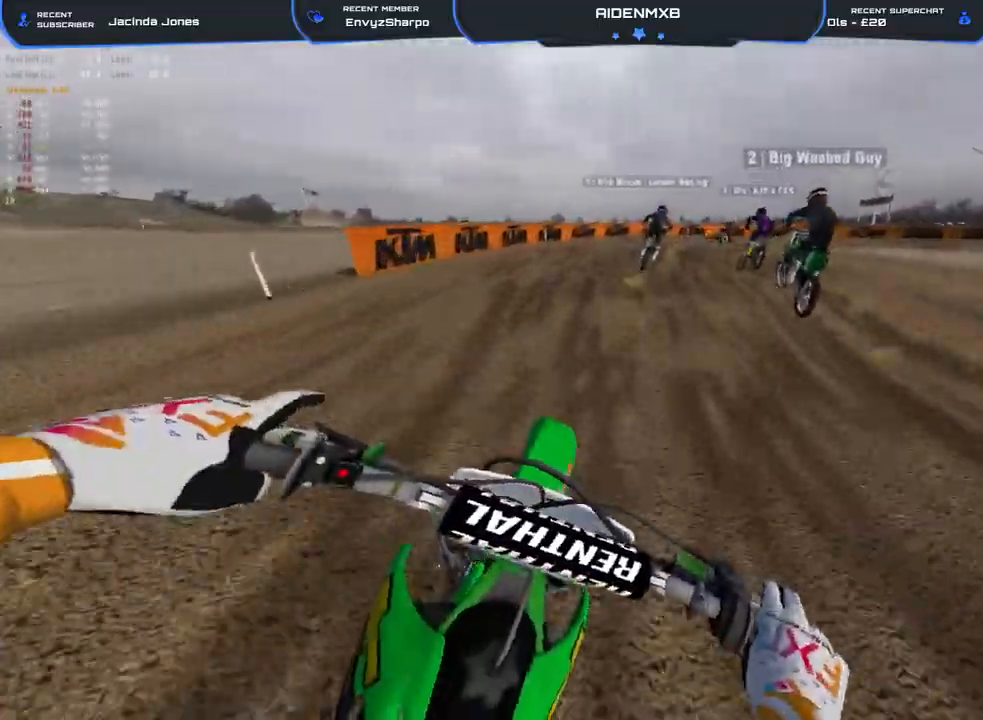
{"buttons": ["R2"], "left_stick": "right", "right_stick": "down", "events": [[83, "right_stick", "down"], [100, "R2", "up"], [400, "R2", "down"]]}
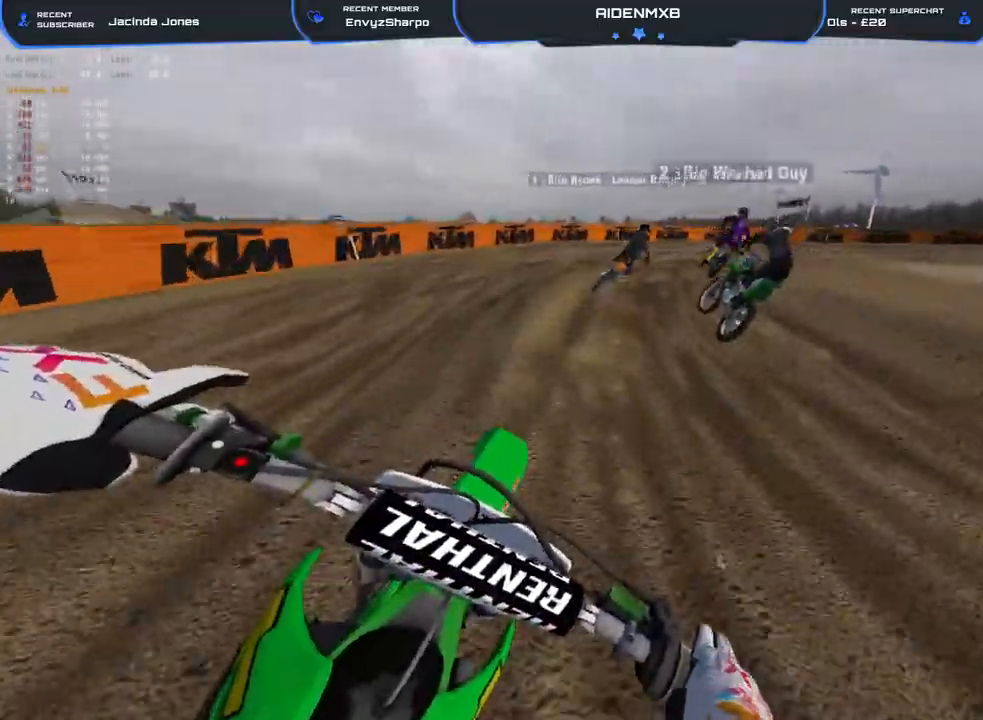
{"buttons": ["R2"], "left_stick": "right", "right_stick": "down", "events": [[67, "R2", "up"], [183, "L2", "down"], [333, "L2", "up"], [417, "R2", "down"]]}
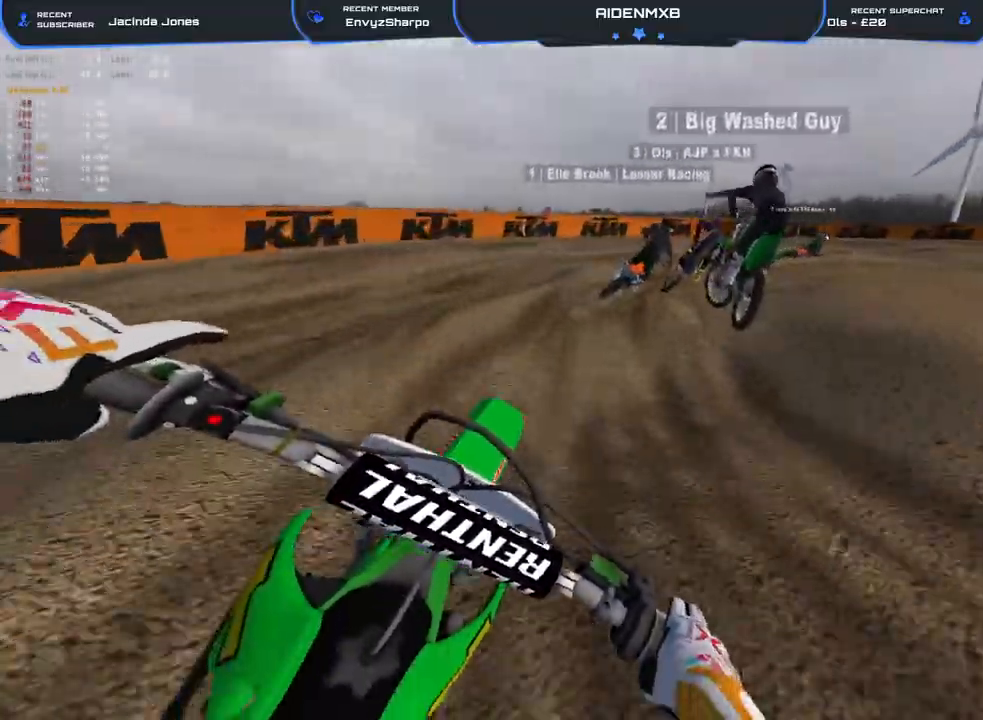
{"buttons": ["R1"], "left_stick": "right", "right_stick": "down-left", "events": [[83, "right_stick", "down-left"], [133, "R2", "up"], [300, "L2", "down"], [317, "L1", "down"], [417, "R1", "down"], [450, "L1", "up"], [483, "L2", "up"]]}
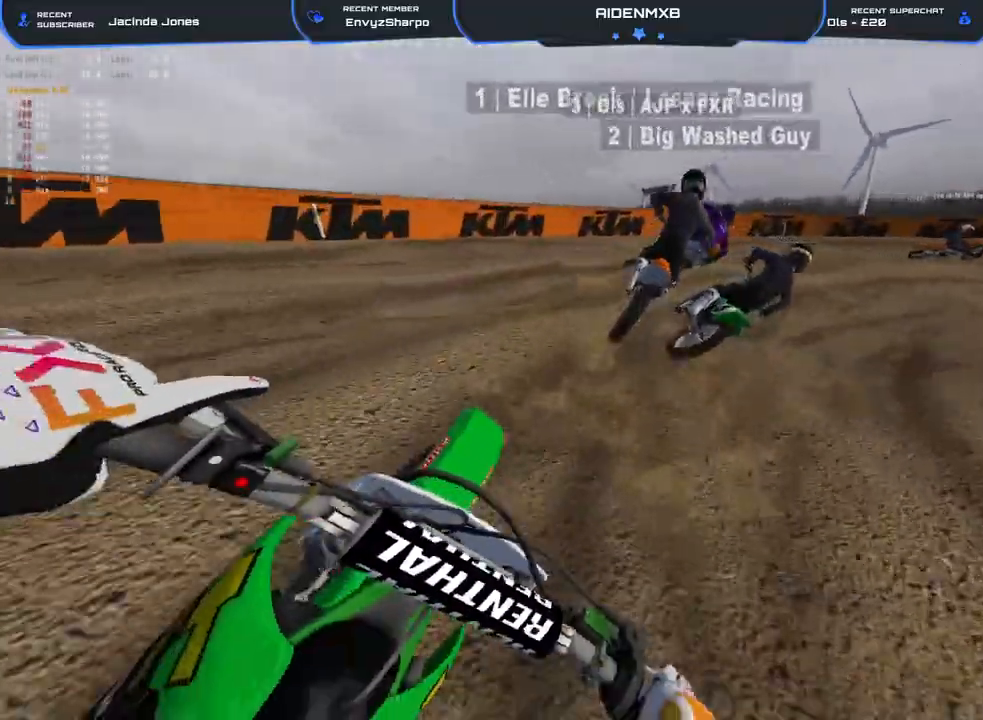
{"buttons": ["R1", "R2"], "left_stick": "right", "right_stick": "left", "events": [[100, "L1", "down"], [117, "R2", "down"], [117, "right_stick", "left"], [250, "L1", "up"], [333, "L1", "down"], [417, "L1", "up"]]}
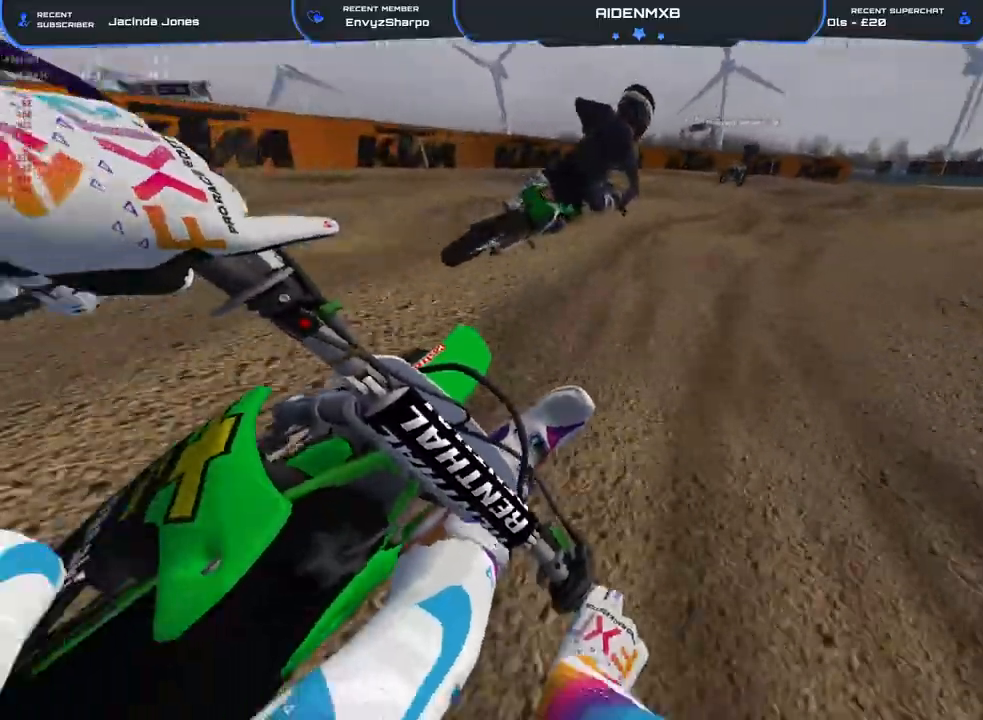
{"buttons": ["R1", "R2"], "left_stick": "right", "right_stick": "center", "events": [[50, "right_stick", "center"]]}
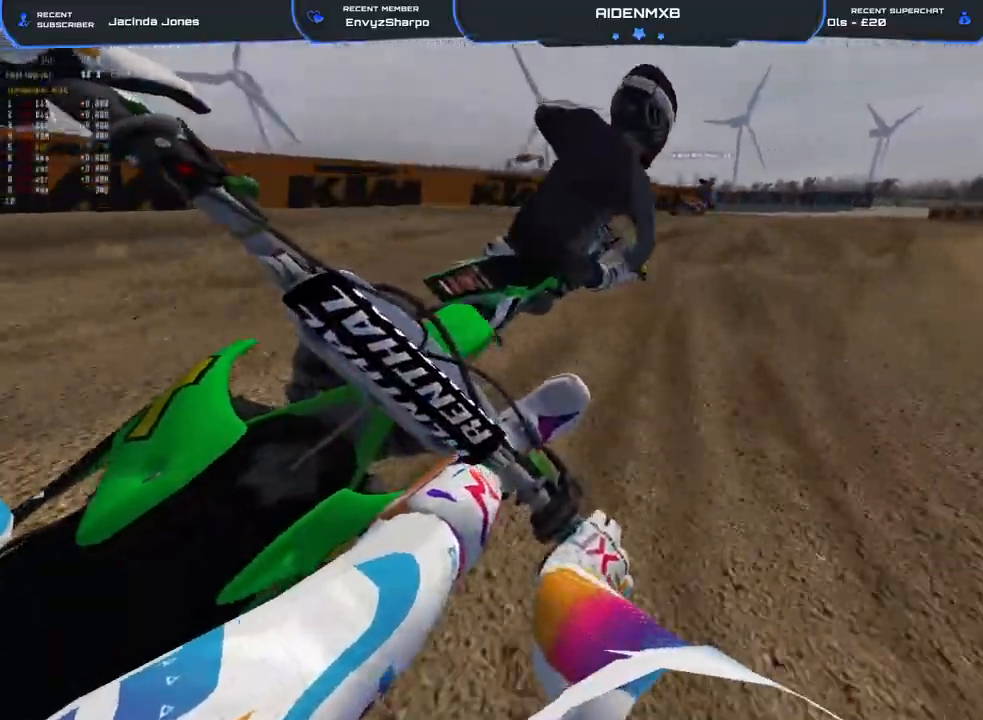
{"buttons": ["R2"], "left_stick": "right", "right_stick": "center", "events": [[417, "R1", "up"]]}
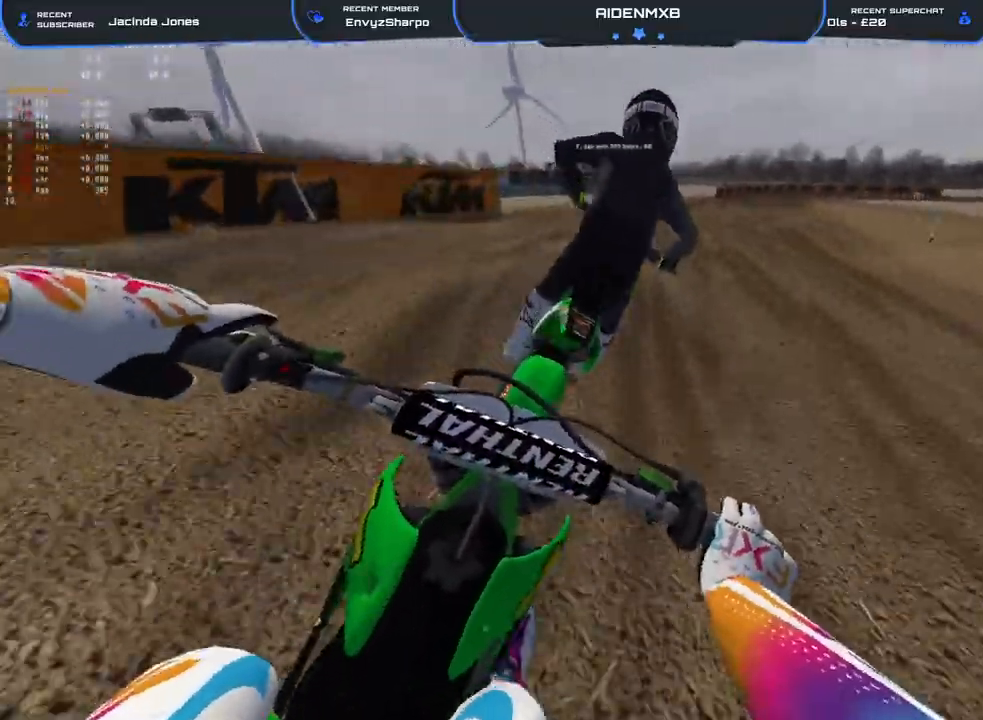
{"buttons": ["R2"], "left_stick": "right", "right_stick": "center", "events": [[267, "right_stick", "down"], [383, "right_stick", "center"]]}
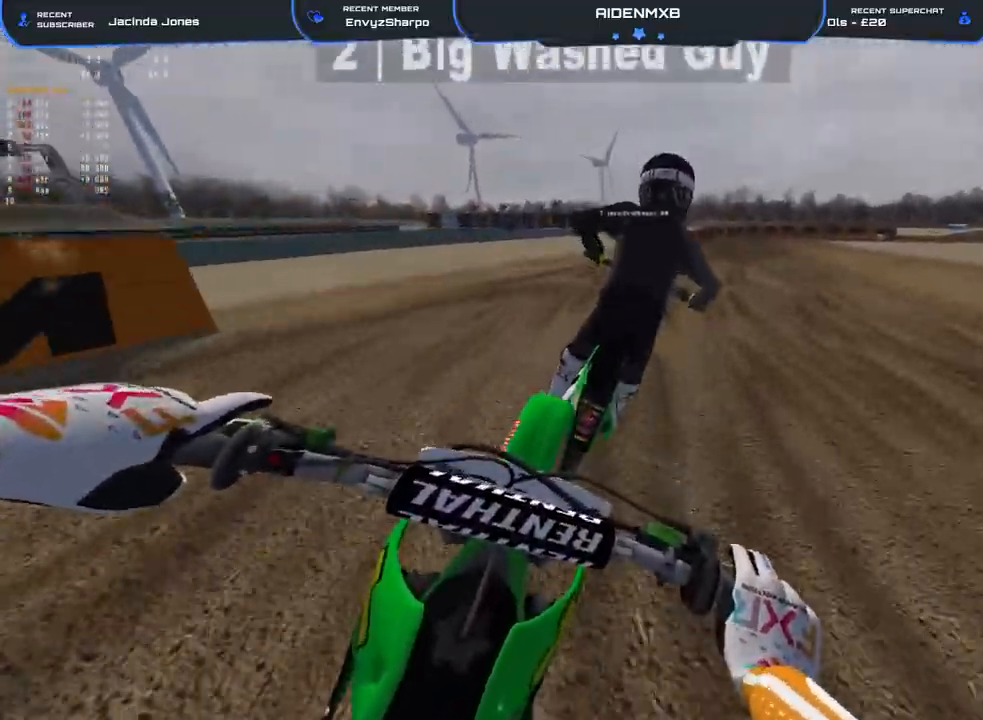
{"buttons": ["R2"], "left_stick": "right", "right_stick": "center", "events": []}
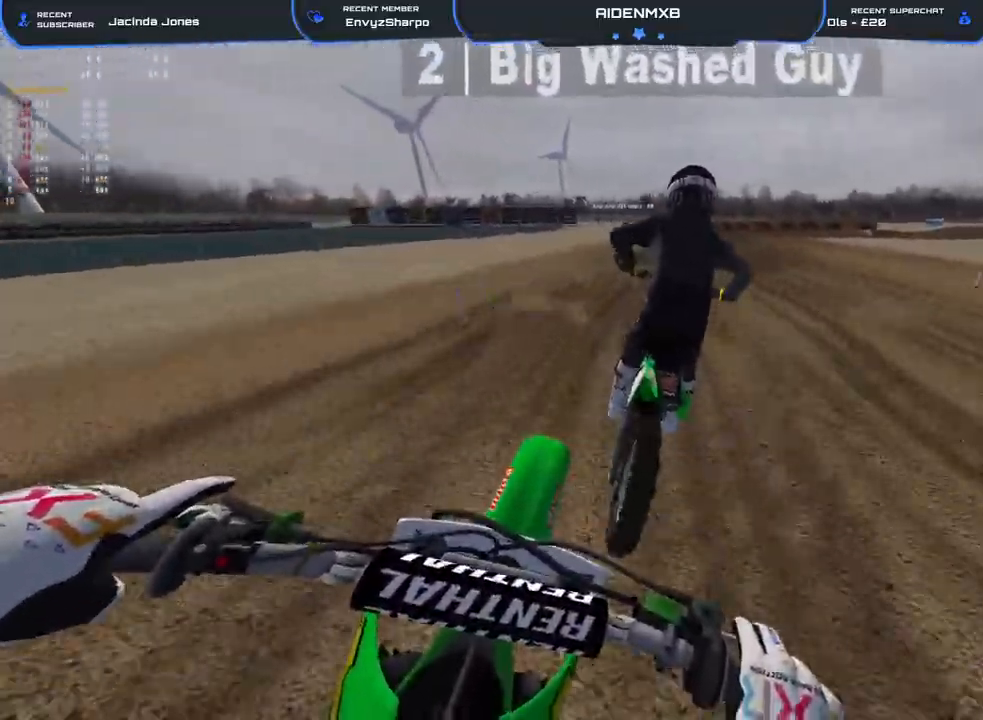
{"buttons": ["R2"], "left_stick": "up-right", "right_stick": "center", "events": [[17, "right_stick", "down"], [267, "left_stick", "center"], [333, "left_stick", "right"], [467, "right_stick", "center"], [500, "left_stick", "up-right"]]}
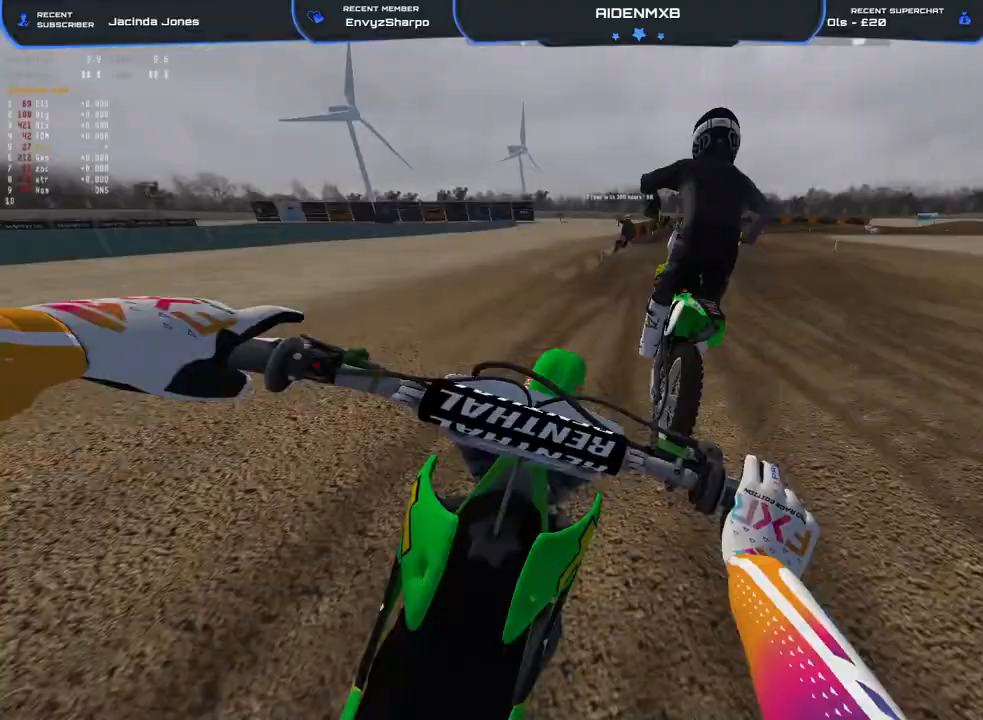
{"buttons": [], "left_stick": "right", "right_stick": "down", "events": [[117, "left_stick", "right"], [300, "R2", "up"], [433, "right_stick", "down"]]}
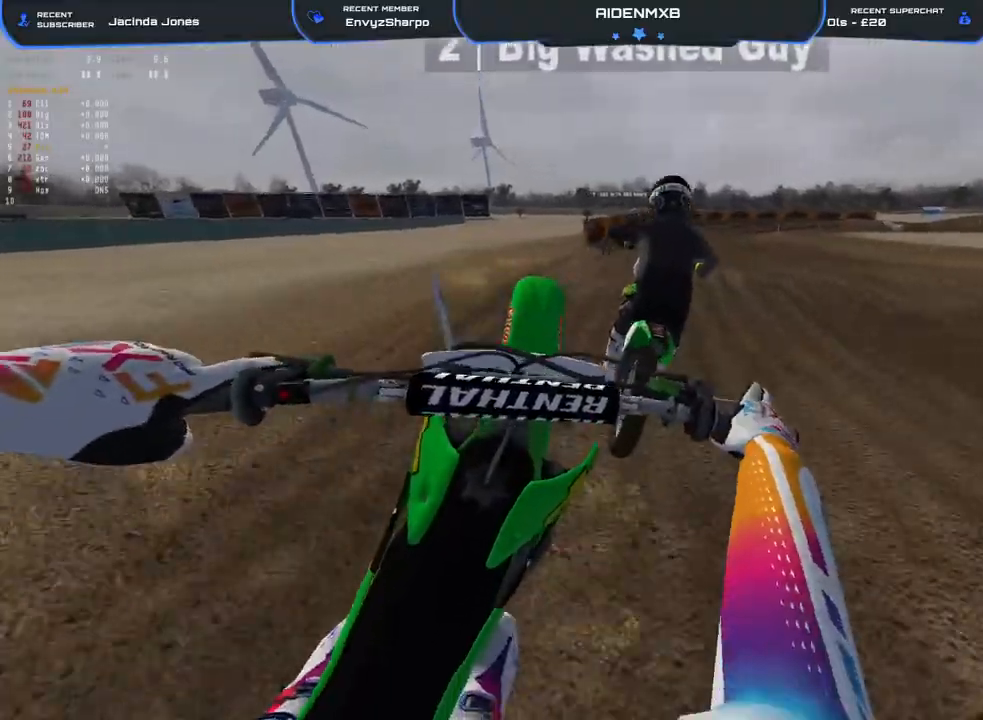
{"buttons": ["R2"], "left_stick": "right", "right_stick": "up", "events": [[217, "R2", "down"], [317, "right_stick", "down-left"], [500, "right_stick", "up"]]}
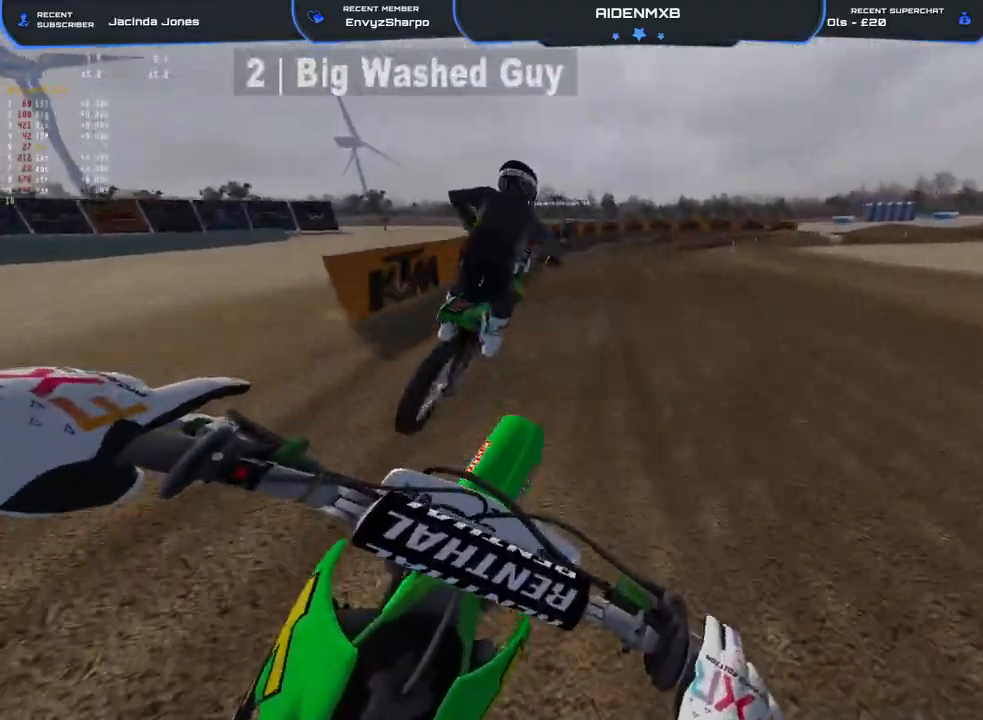
{"buttons": ["R2"], "left_stick": "up-right", "right_stick": "down", "events": [[67, "right_stick", "up-right"], [183, "right_stick", "center"], [233, "right_stick", "down"], [333, "left_stick", "up-right"]]}
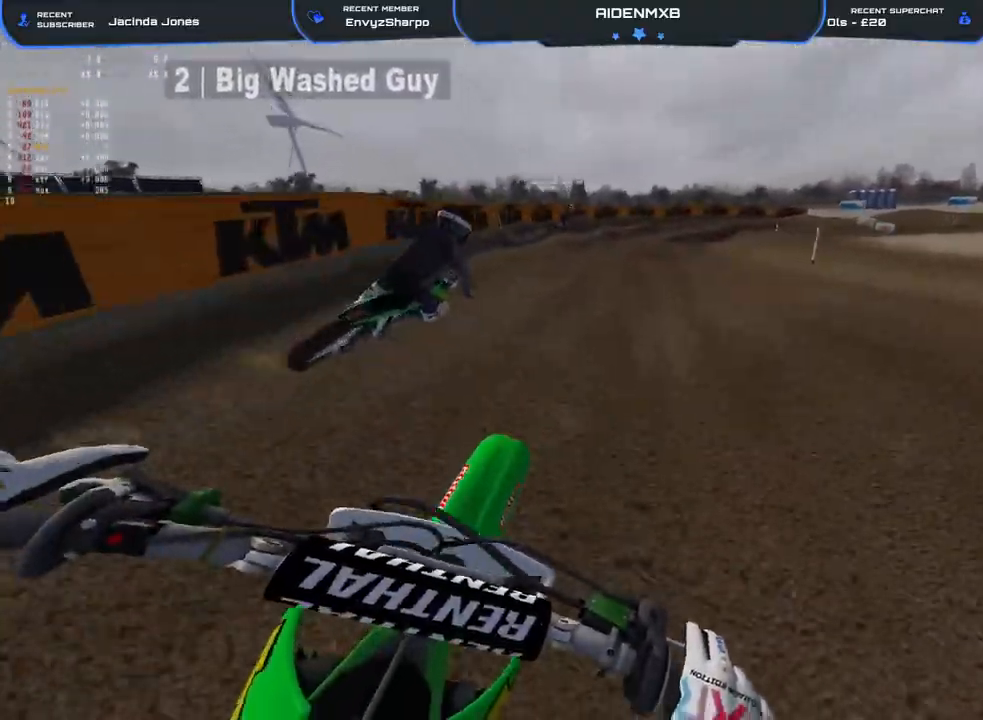
{"buttons": ["R2"], "left_stick": "right", "right_stick": "down", "events": [[67, "right_stick", "center"], [300, "left_stick", "right"], [467, "right_stick", "down"]]}
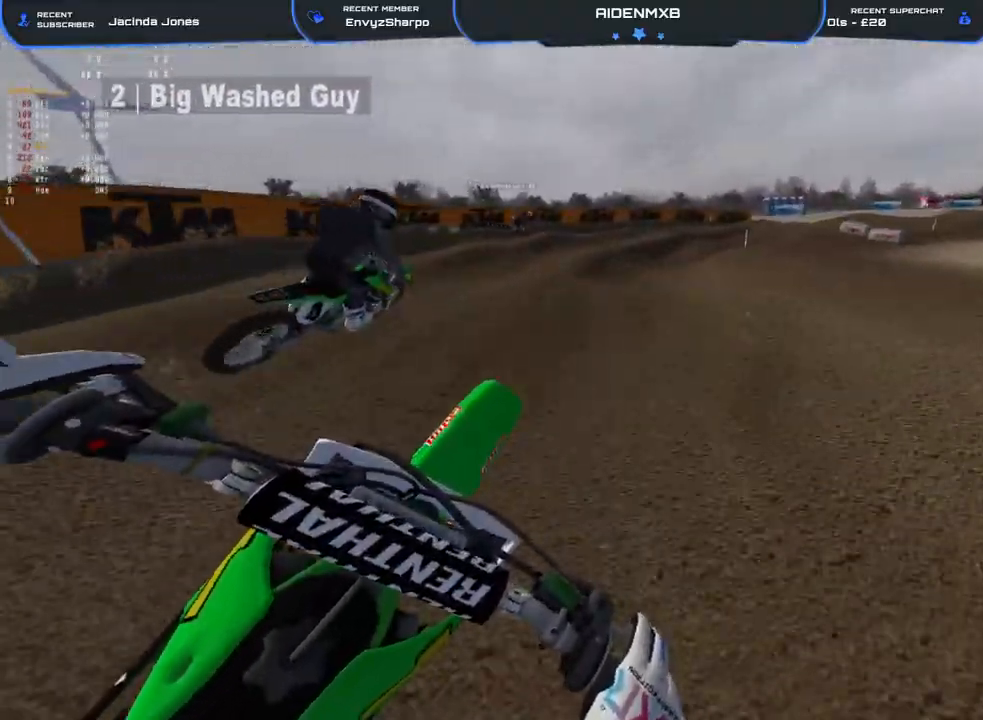
{"buttons": ["R2"], "left_stick": "right", "right_stick": "center", "events": [[250, "right_stick", "center"]]}
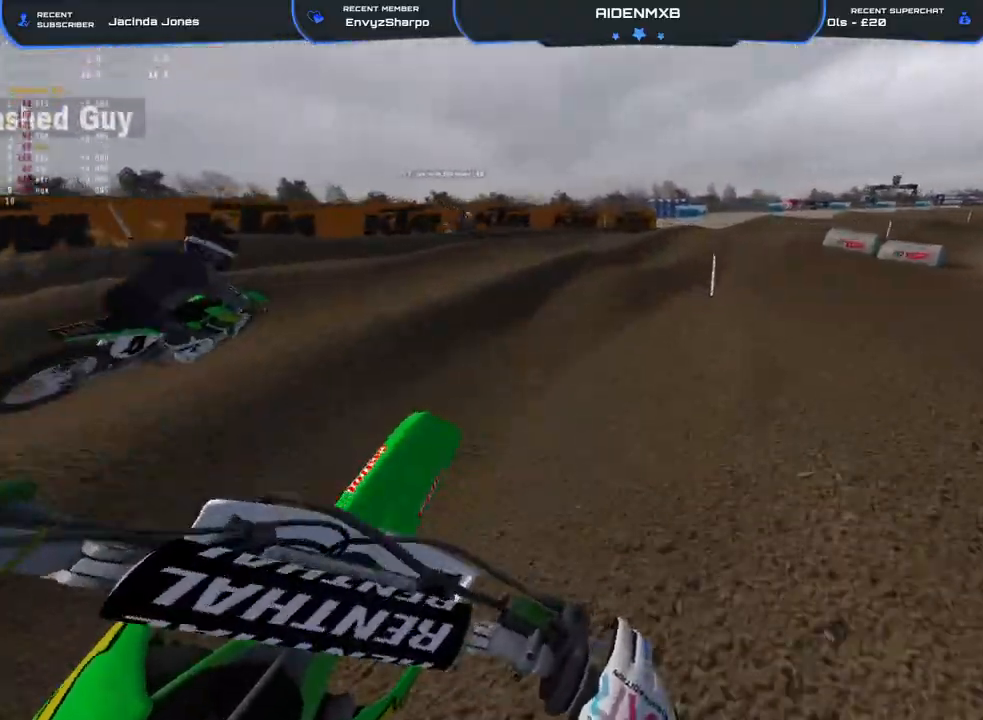
{"buttons": ["R2"], "left_stick": "up-right", "right_stick": "center", "events": [[250, "left_stick", "up-right"]]}
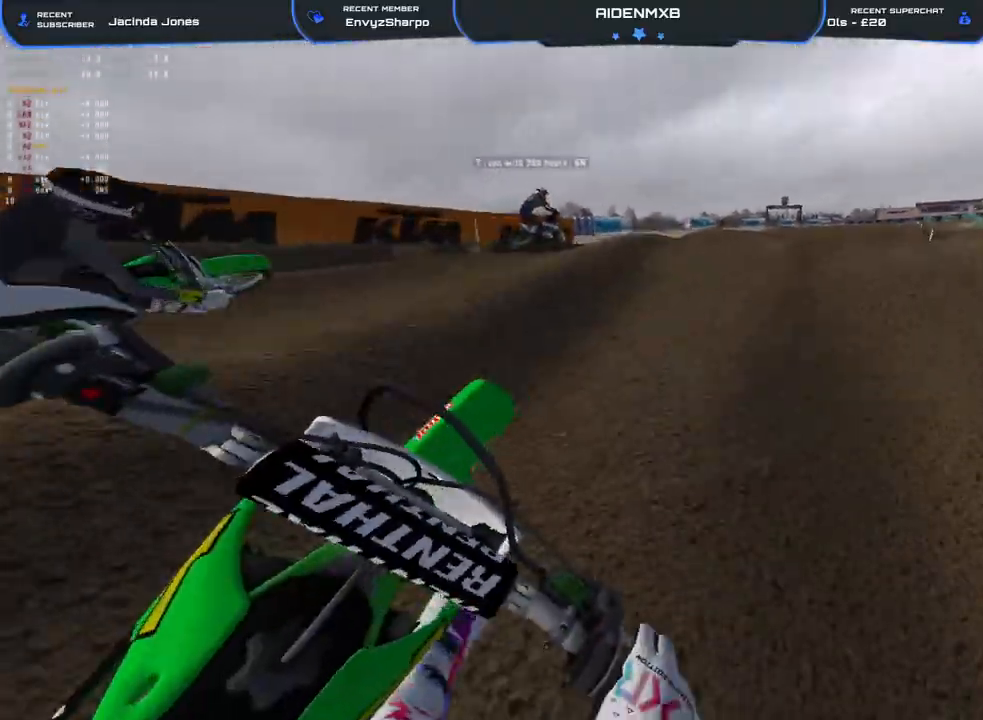
{"buttons": ["R2"], "left_stick": "center", "right_stick": "left", "events": [[117, "right_stick", "left"], [200, "left_stick", "right"], [483, "left_stick", "center"]]}
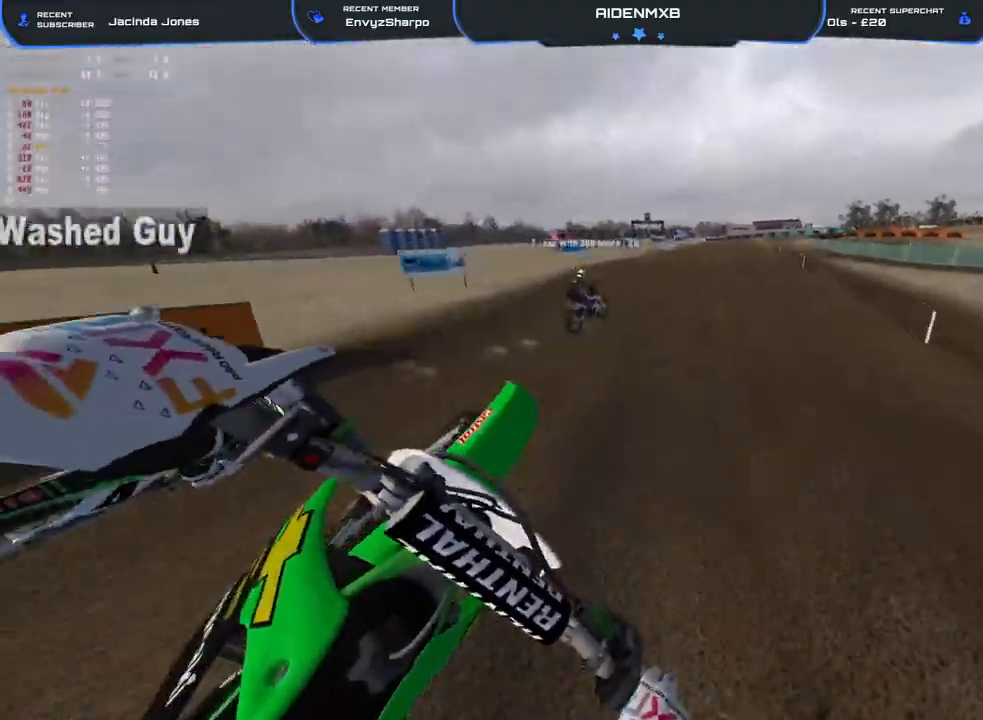
{"buttons": ["R2"], "left_stick": "right", "right_stick": "up-right", "events": [[83, "left_stick", "up-left"], [117, "right_stick", "center"], [200, "right_stick", "up-right"], [250, "left_stick", "center"], [367, "left_stick", "right"]]}
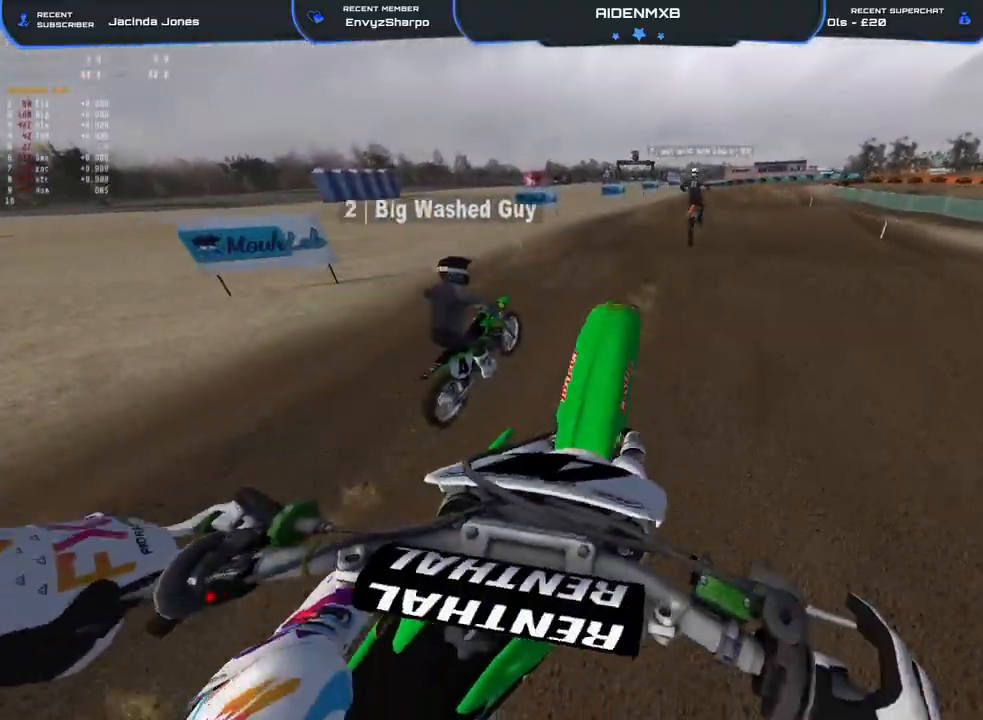
{"buttons": ["R1", "R2"], "left_stick": "right", "right_stick": "down-left", "events": [[217, "right_stick", "down-left"], [267, "R1", "down"]]}
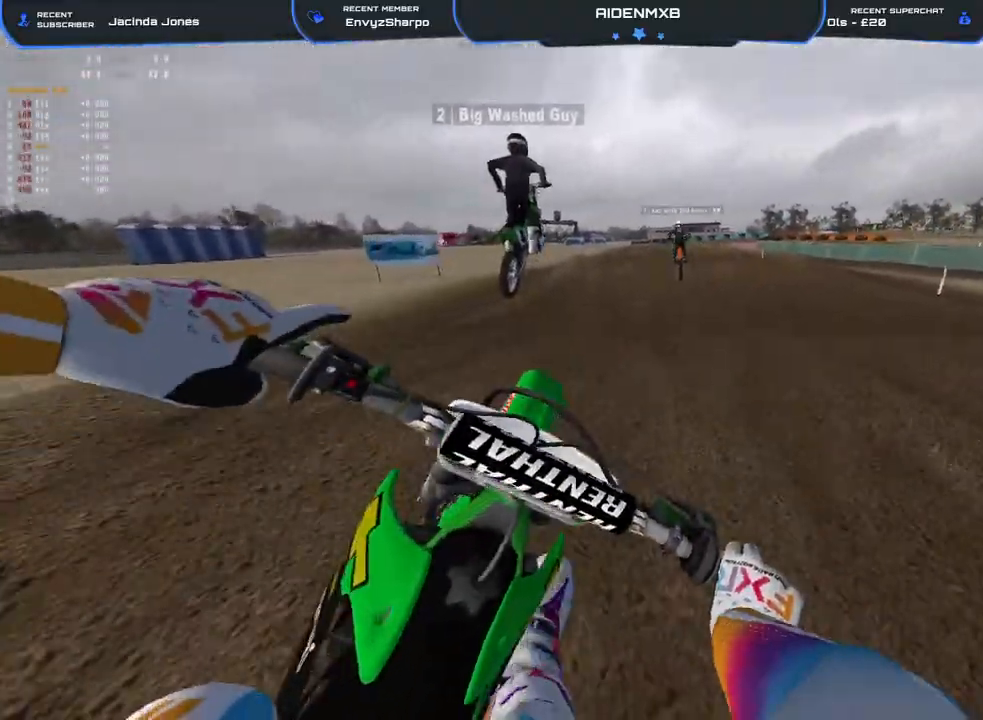
{"buttons": ["R2"], "left_stick": "center", "right_stick": "up-right", "events": [[100, "left_stick", "center"], [117, "R1", "up"], [217, "right_stick", "up-left"], [267, "right_stick", "up-right"]]}
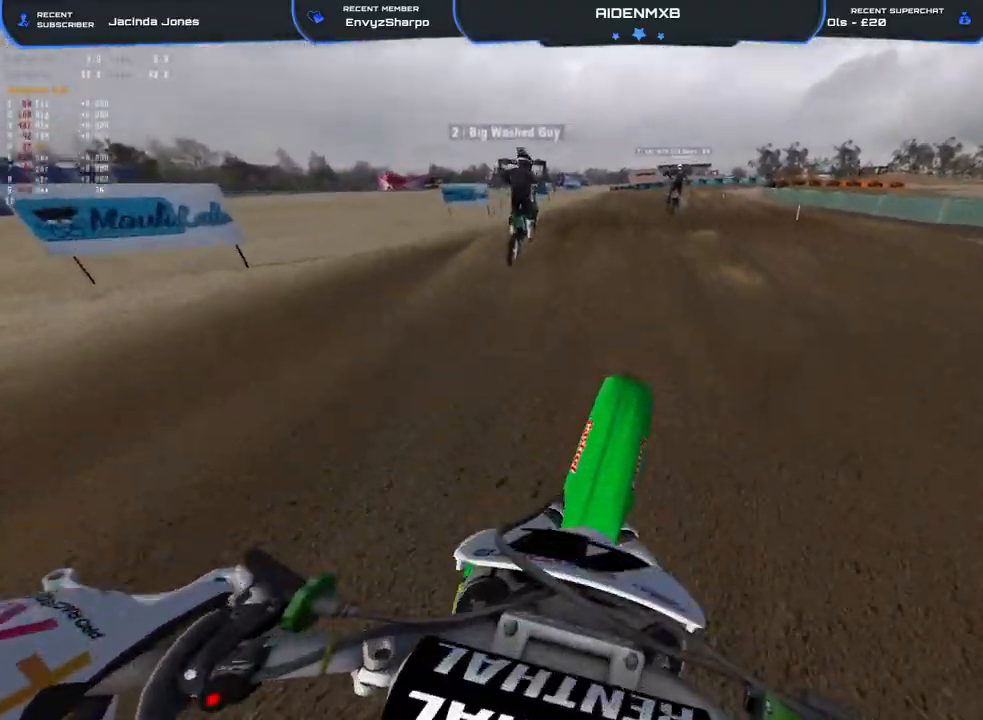
{"buttons": ["R1", "R2"], "left_stick": "center", "right_stick": "down-left", "events": [[150, "right_stick", "center"], [233, "R1", "down"], [267, "right_stick", "up"], [350, "right_stick", "left"], [400, "right_stick", "down-left"]]}
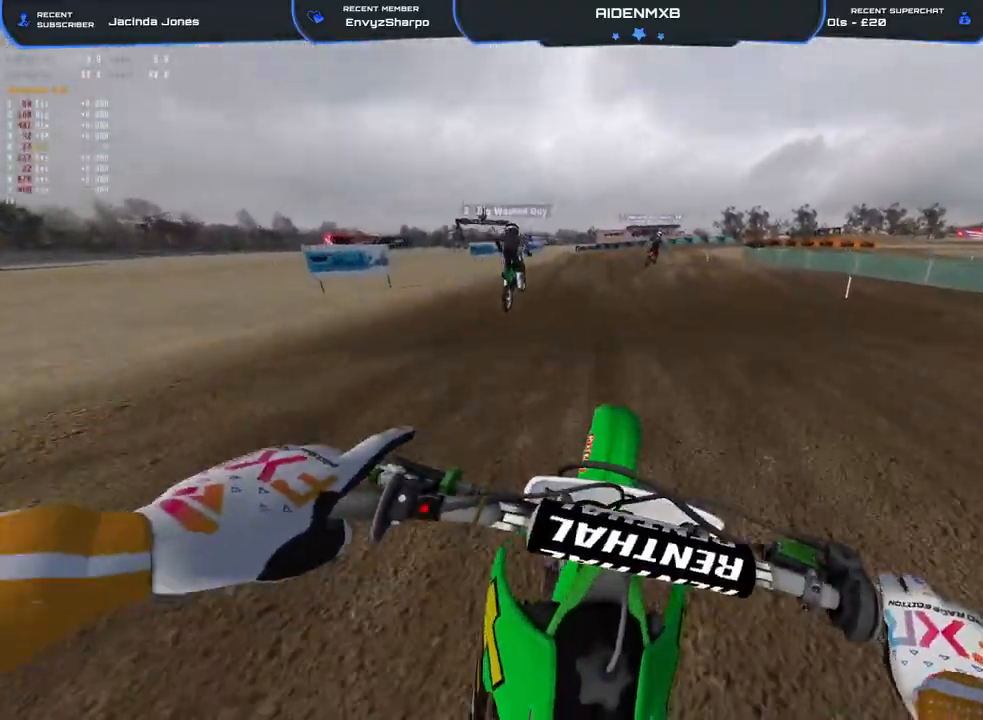
{"buttons": ["R2"], "left_stick": "center", "right_stick": "up-right"}
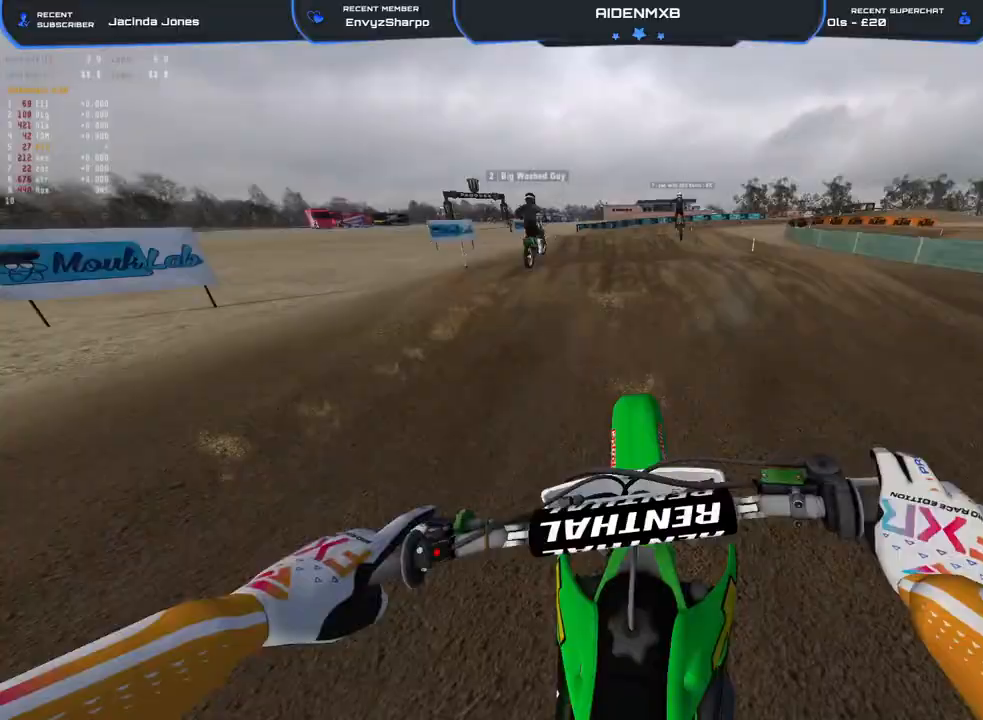
{"buttons": ["R2"], "left_stick": "center", "right_stick": "up", "events": [[17, "R1", "down"], [183, "R1", "up"], [183, "right_stick", "down-left"], [350, "right_stick", "center"], [450, "right_stick", "up"]]}